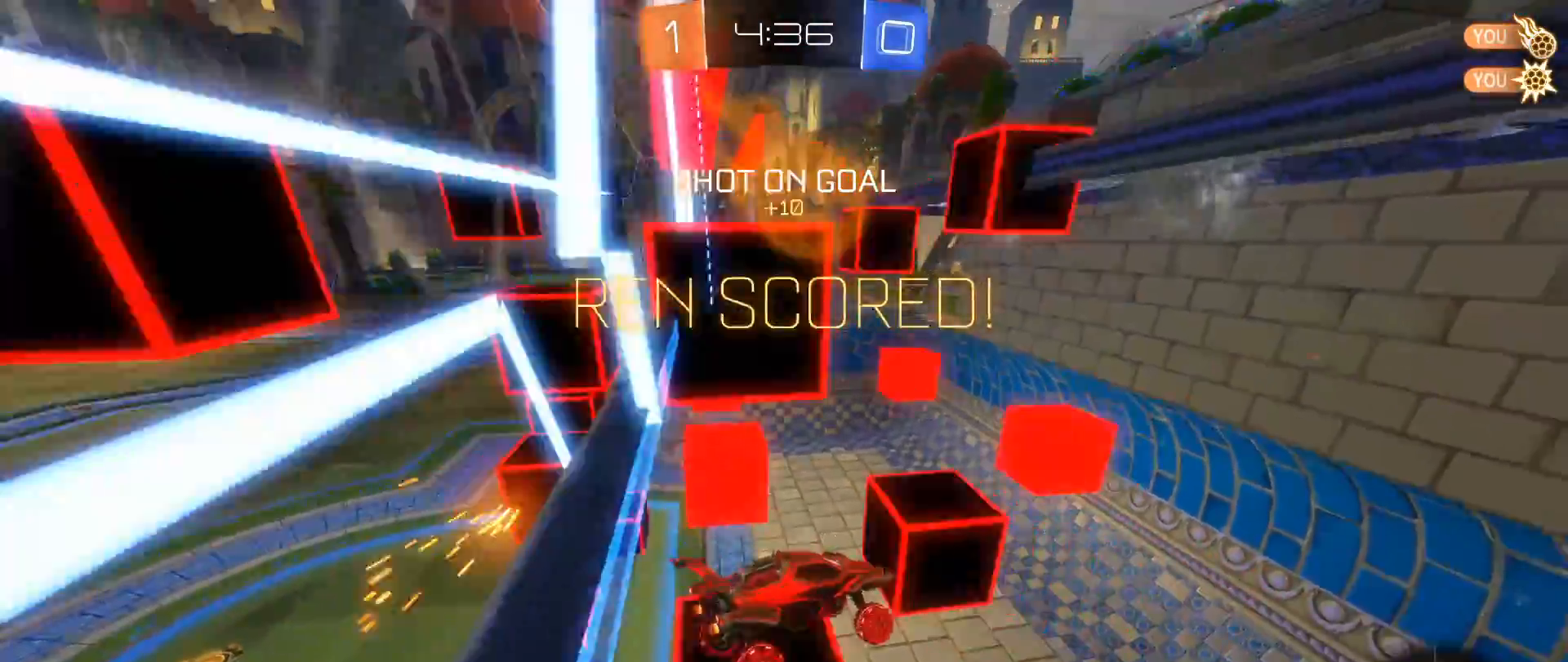
Gameplay with a controller (Xbox layout); each line is a JSON object with the inputs held at the frame after it. "events" lists button and stick changes between this image and that frame as [ms after this image, input, new state], when the widget could be followed in between. Not read: R3.
{"buttons": [], "left_stick": "center", "right_stick": "center", "events": [[333, "L1", "up"], [383, "left_stick", "center"]]}
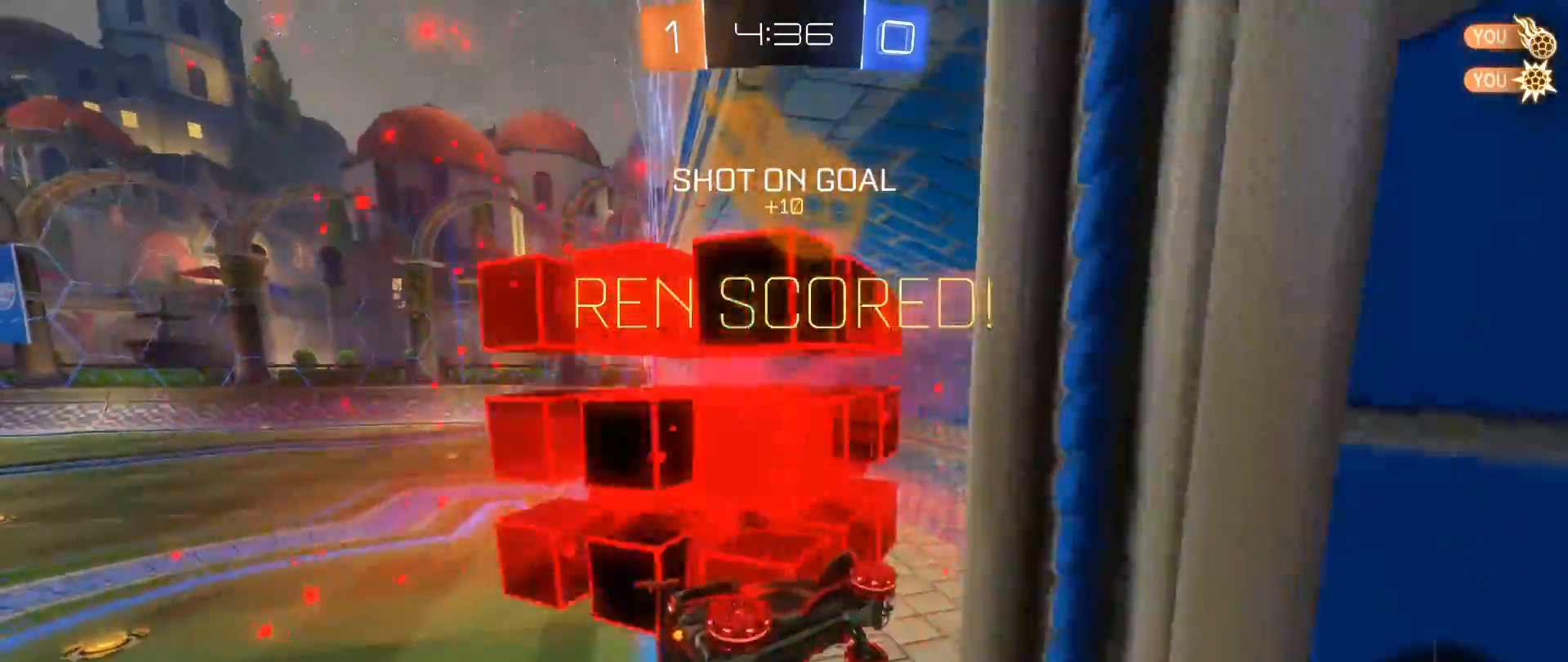
{"buttons": [], "left_stick": "center", "right_stick": "center", "events": []}
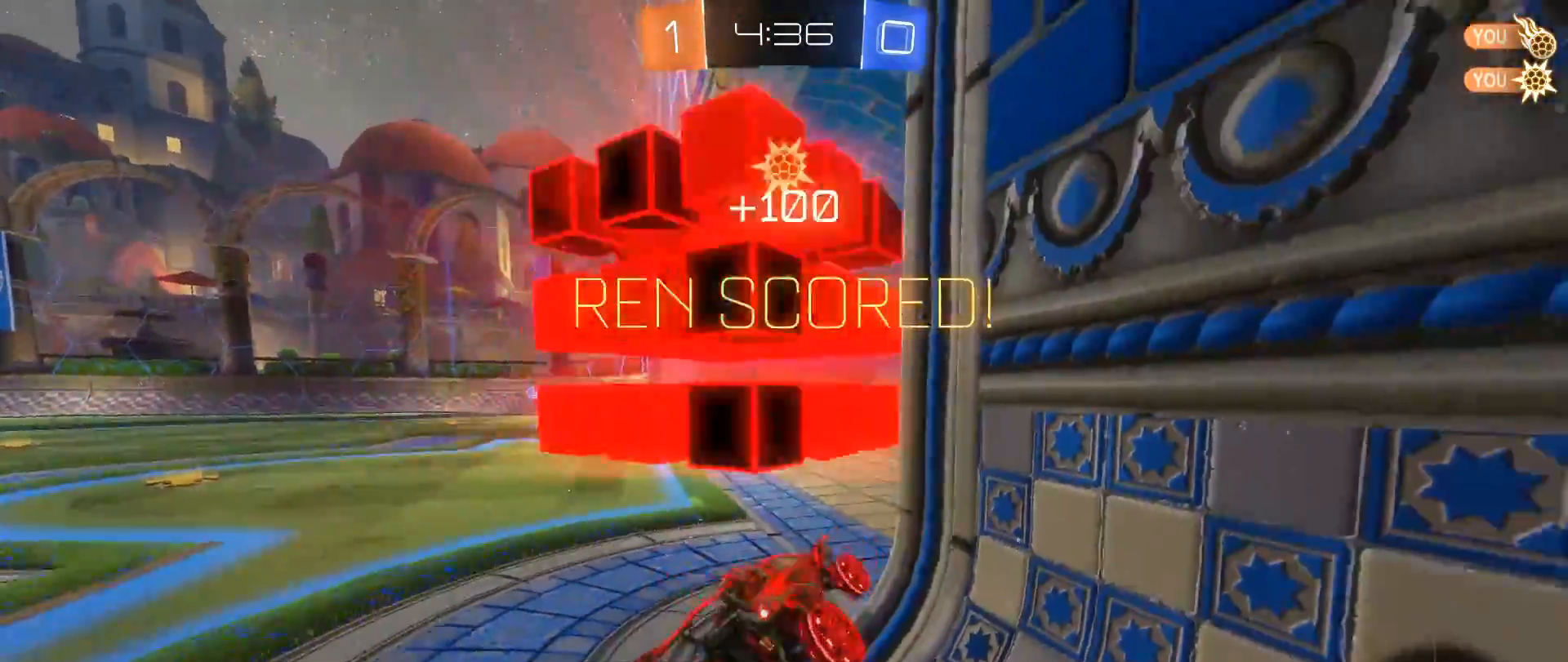
{"buttons": ["B", "R2"], "left_stick": "center", "right_stick": "center", "events": [[83, "B", "down"], [133, "R2", "down"]]}
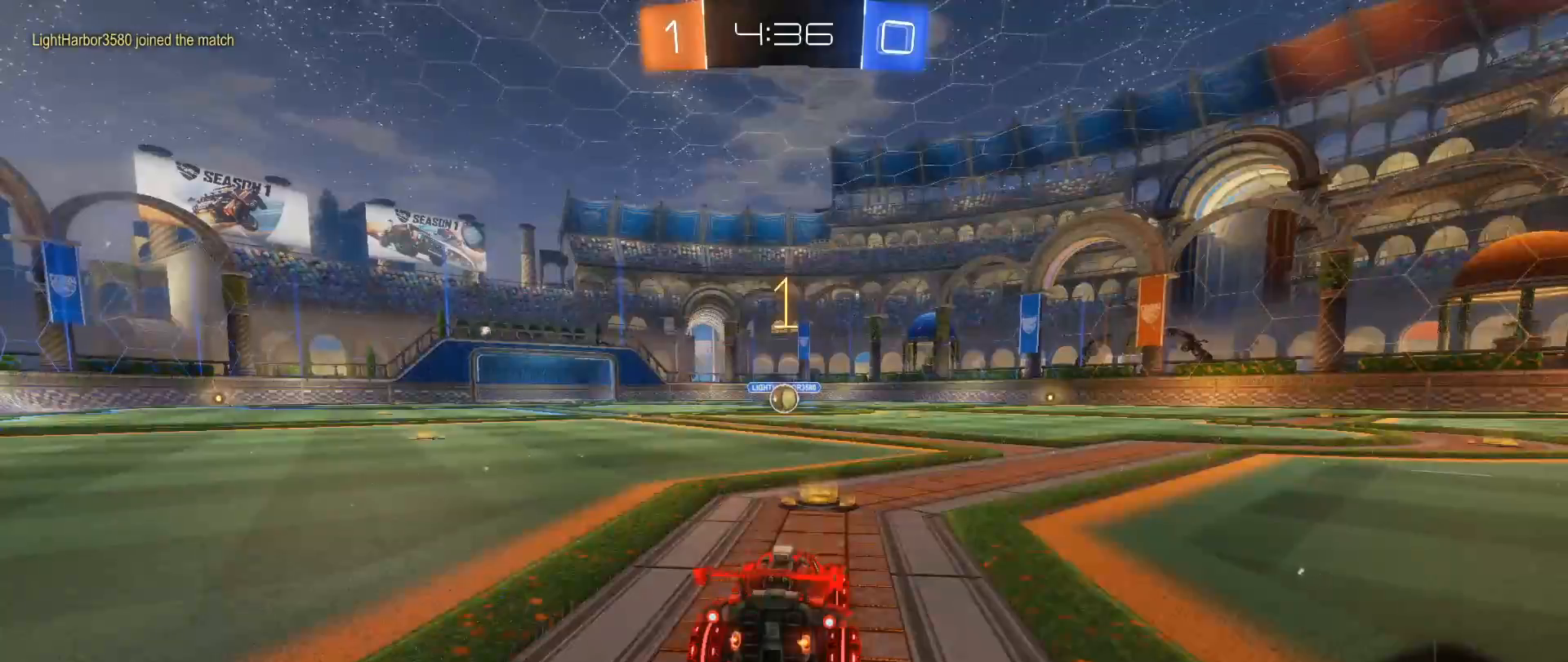
{"buttons": ["B", "R2"], "left_stick": "center", "right_stick": "center", "events": [[233, "left_stick", "left"], [283, "left_stick", "center"]]}
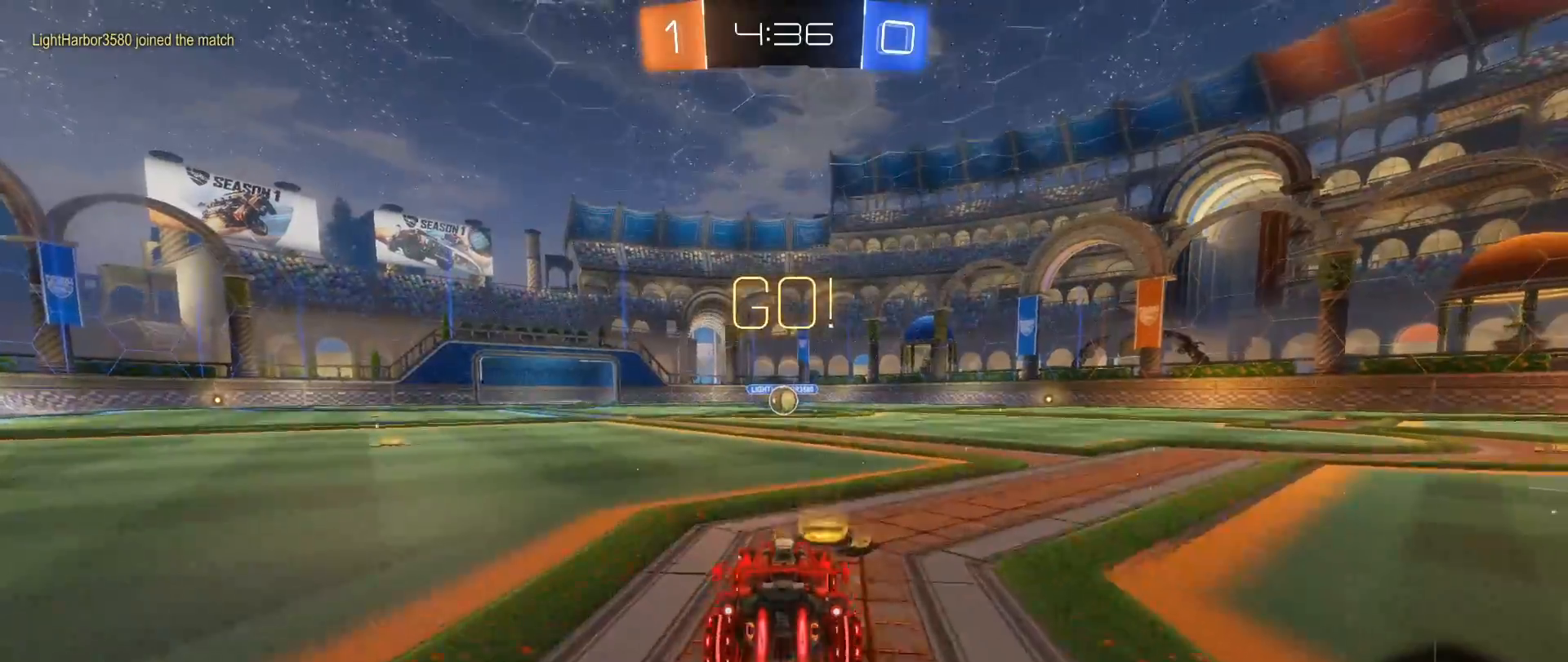
{"buttons": ["B", "R2"], "left_stick": "right", "right_stick": "center", "events": [[450, "left_stick", "right"]]}
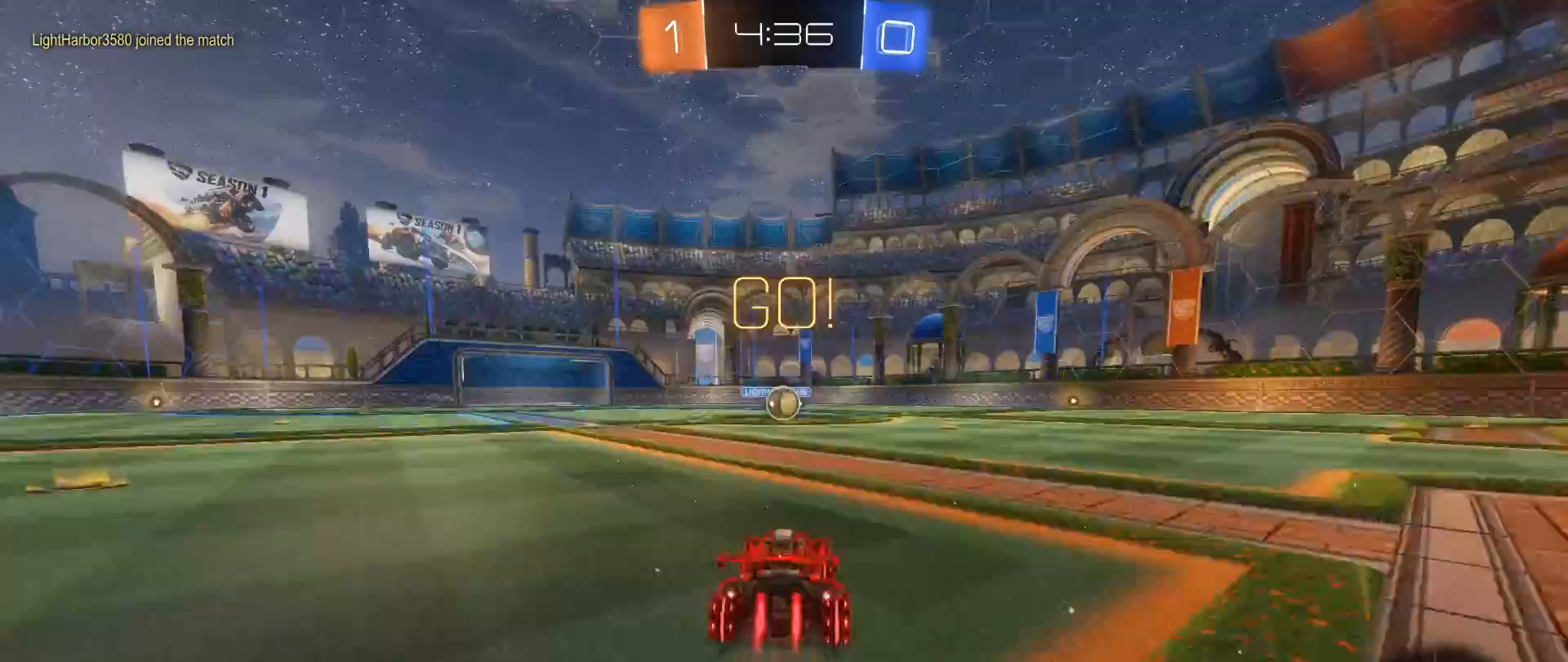
{"buttons": [], "left_stick": "center", "right_stick": "center", "events": [[67, "A", "down"], [83, "L1", "down"], [117, "left_stick", "up"], [167, "A", "up"], [167, "B", "up"], [200, "B", "down"], [233, "A", "down"], [283, "L1", "up"], [317, "A", "up"], [317, "left_stick", "center"], [333, "B", "up"], [350, "R2", "up"]]}
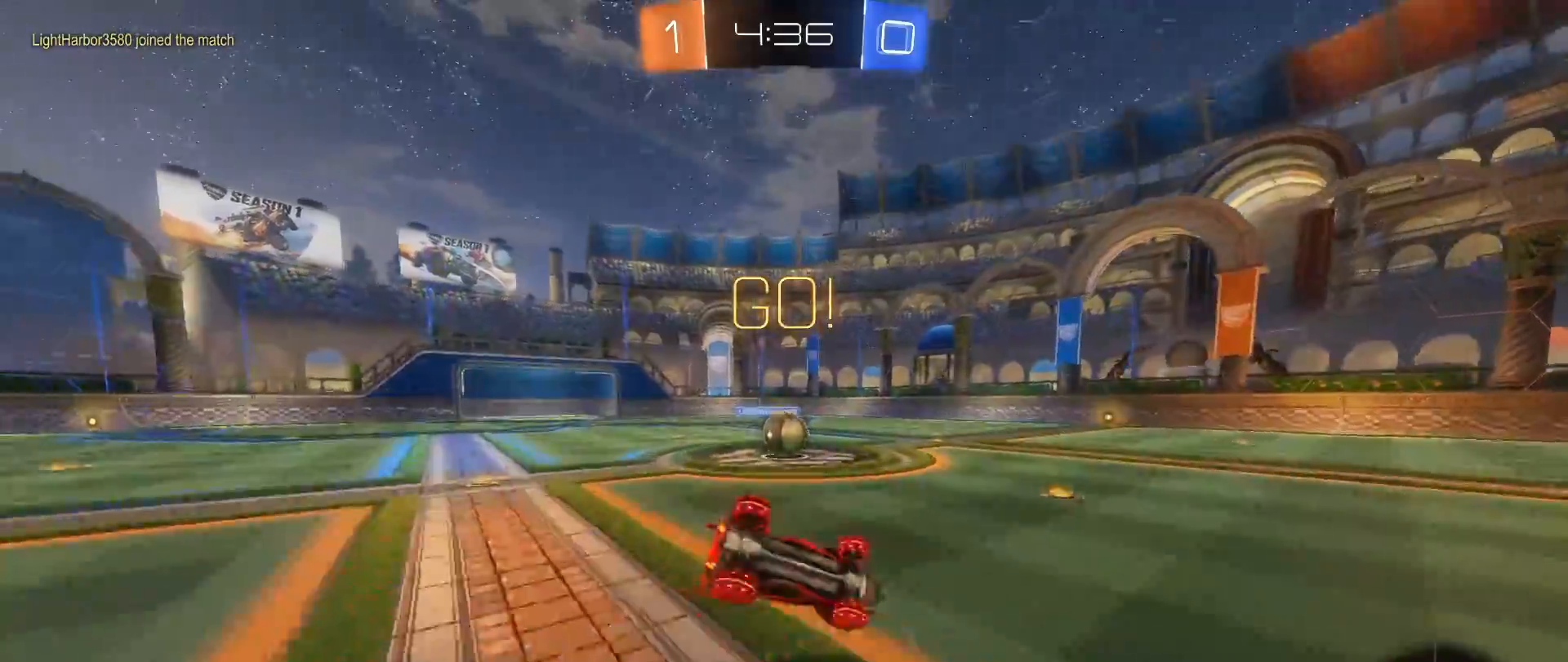
{"buttons": ["B", "R1"], "left_stick": "up-right", "right_stick": "center", "events": [[167, "B", "down"], [267, "R1", "down"], [367, "left_stick", "up-right"]]}
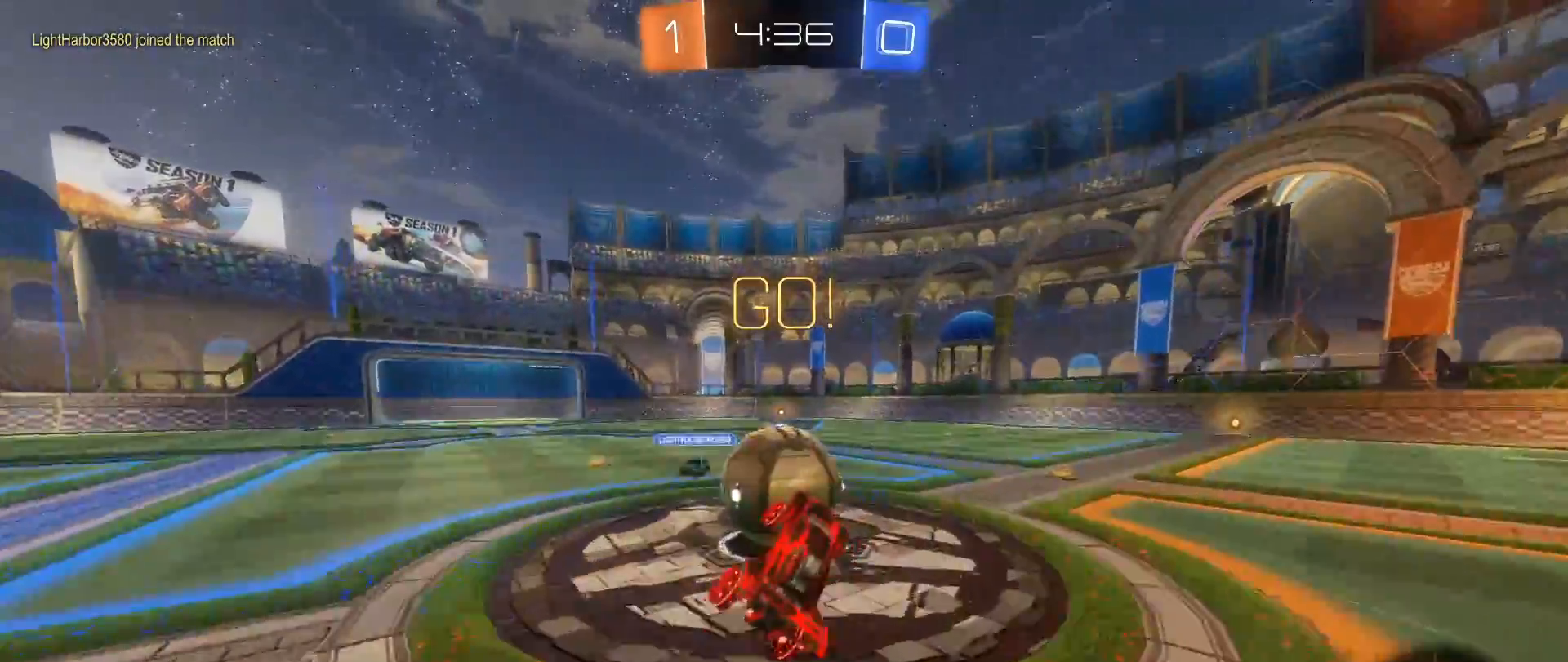
{"buttons": ["L1"], "left_stick": "center", "right_stick": "center", "events": [[83, "left_stick", "left"], [183, "B", "up"], [200, "R1", "up"], [200, "left_stick", "up-left"], [383, "left_stick", "center"], [483, "L1", "down"]]}
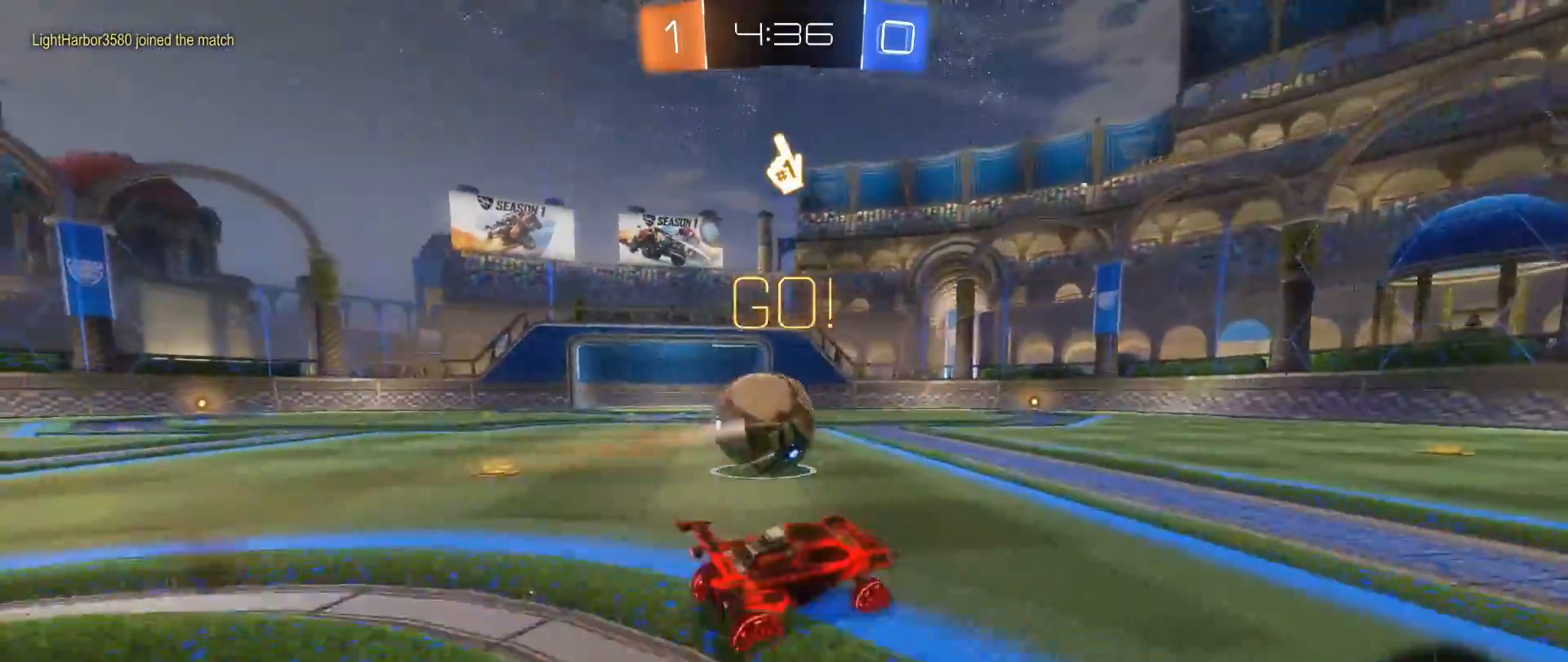
{"buttons": ["R2"], "left_stick": "right", "right_stick": "center", "events": [[17, "R2", "down"], [17, "left_stick", "left"], [83, "L1", "up"], [267, "left_stick", "center"], [350, "Y", "down"], [417, "left_stick", "right"], [467, "Y", "up"]]}
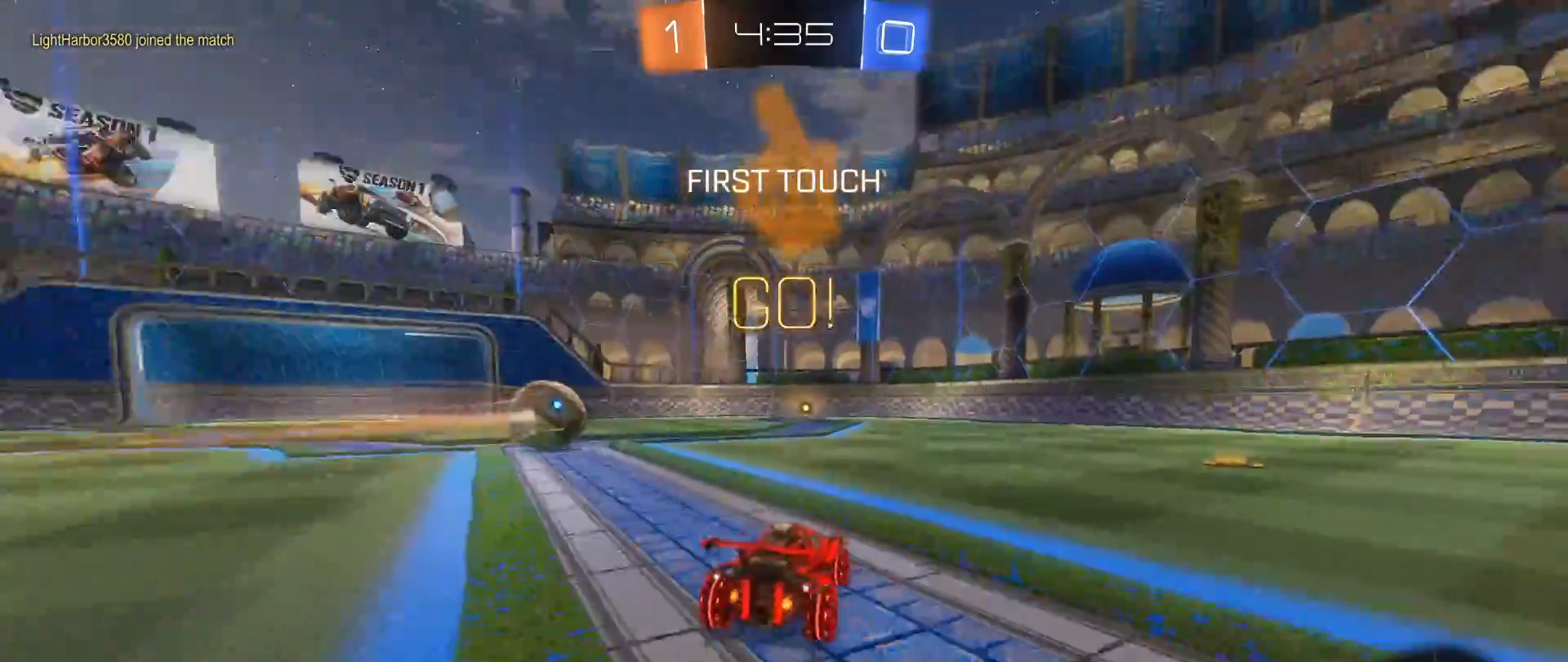
{"buttons": [], "left_stick": "center", "right_stick": "center", "events": [[17, "L1", "down"], [83, "A", "down"], [83, "left_stick", "up"], [167, "A", "up"], [217, "A", "down"], [300, "A", "up"], [333, "R2", "up"], [367, "L1", "up"], [433, "left_stick", "center"]]}
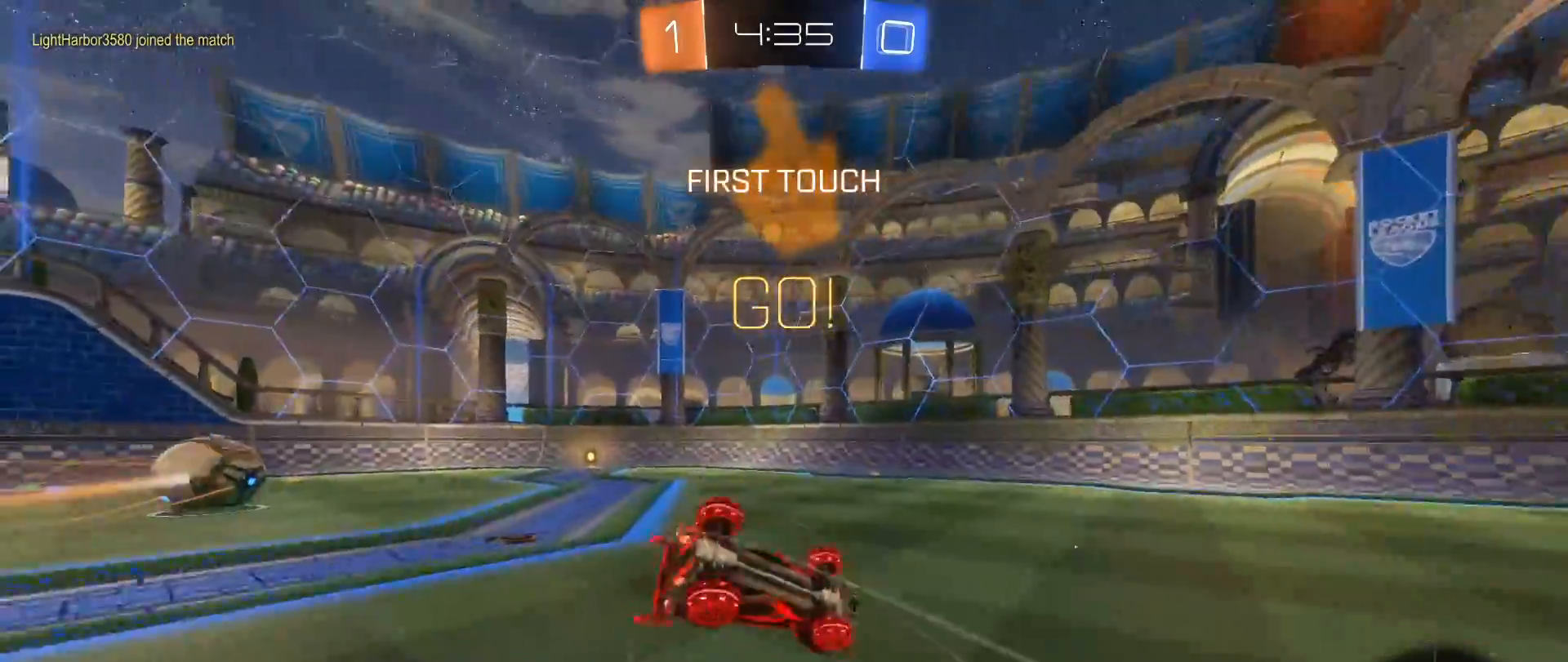
{"buttons": ["R2"], "left_stick": "center", "right_stick": "center", "events": [[217, "left_stick", "left"], [367, "Y", "down"], [400, "left_stick", "center"], [467, "R2", "down"], [483, "Y", "up"]]}
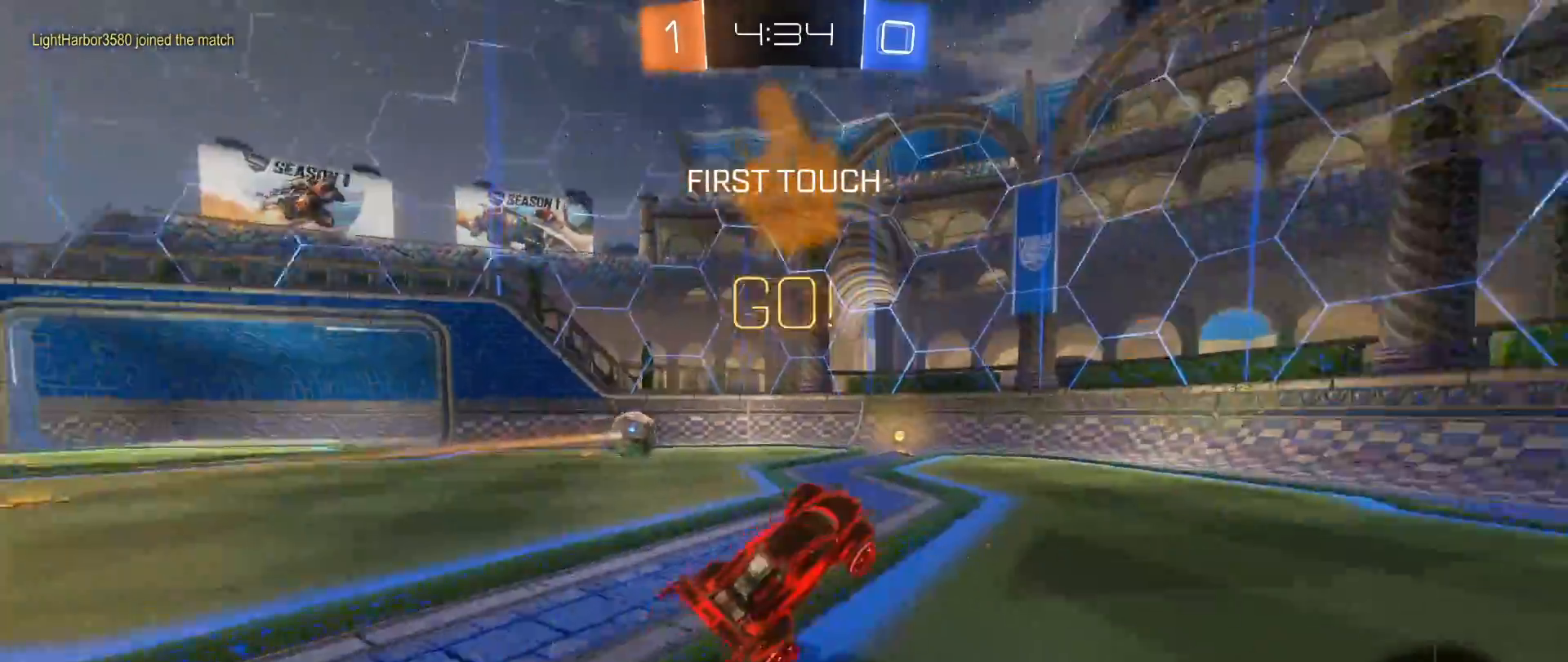
{"buttons": ["R2"], "left_stick": "center", "right_stick": "center", "events": [[33, "left_stick", "left"], [233, "left_stick", "down-left"], [500, "left_stick", "center"]]}
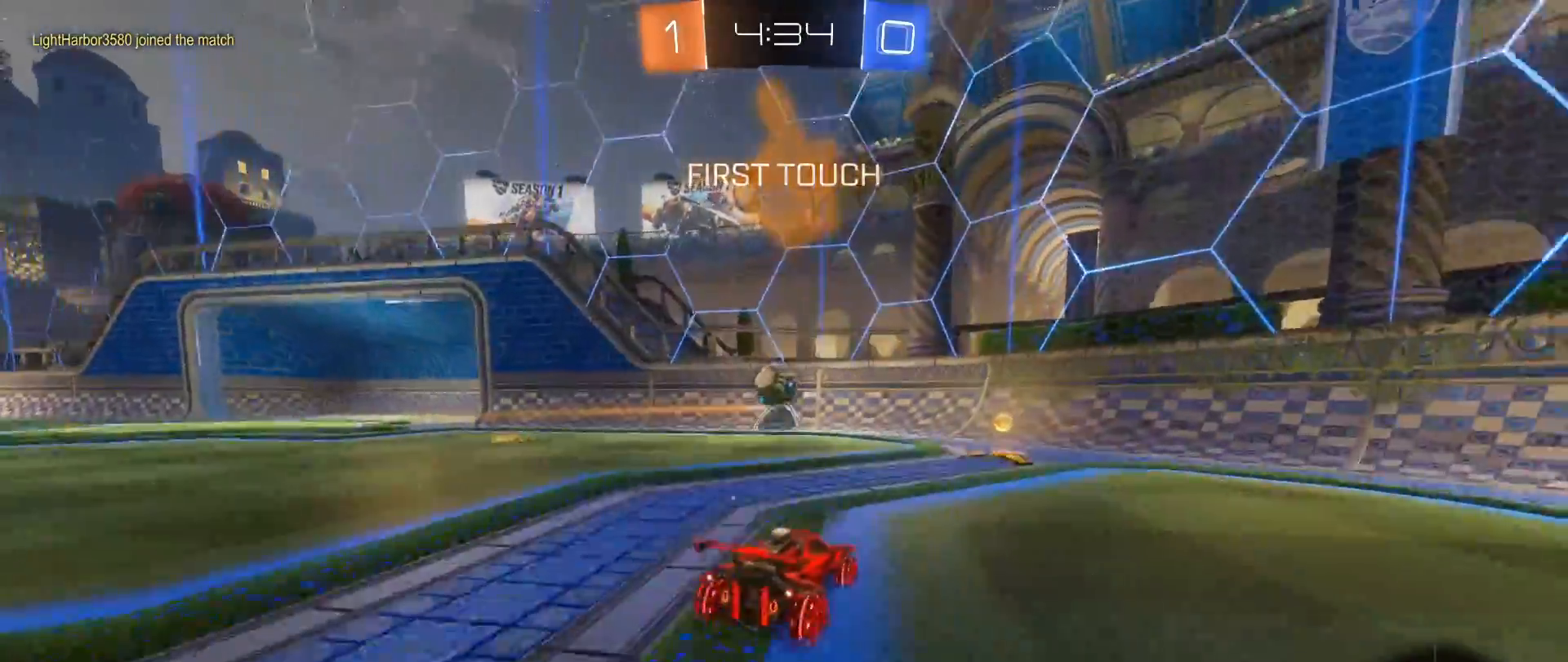
{"buttons": [], "left_stick": "center", "right_stick": "center", "events": [[167, "left_stick", "right"], [333, "R2", "up"], [500, "left_stick", "center"]]}
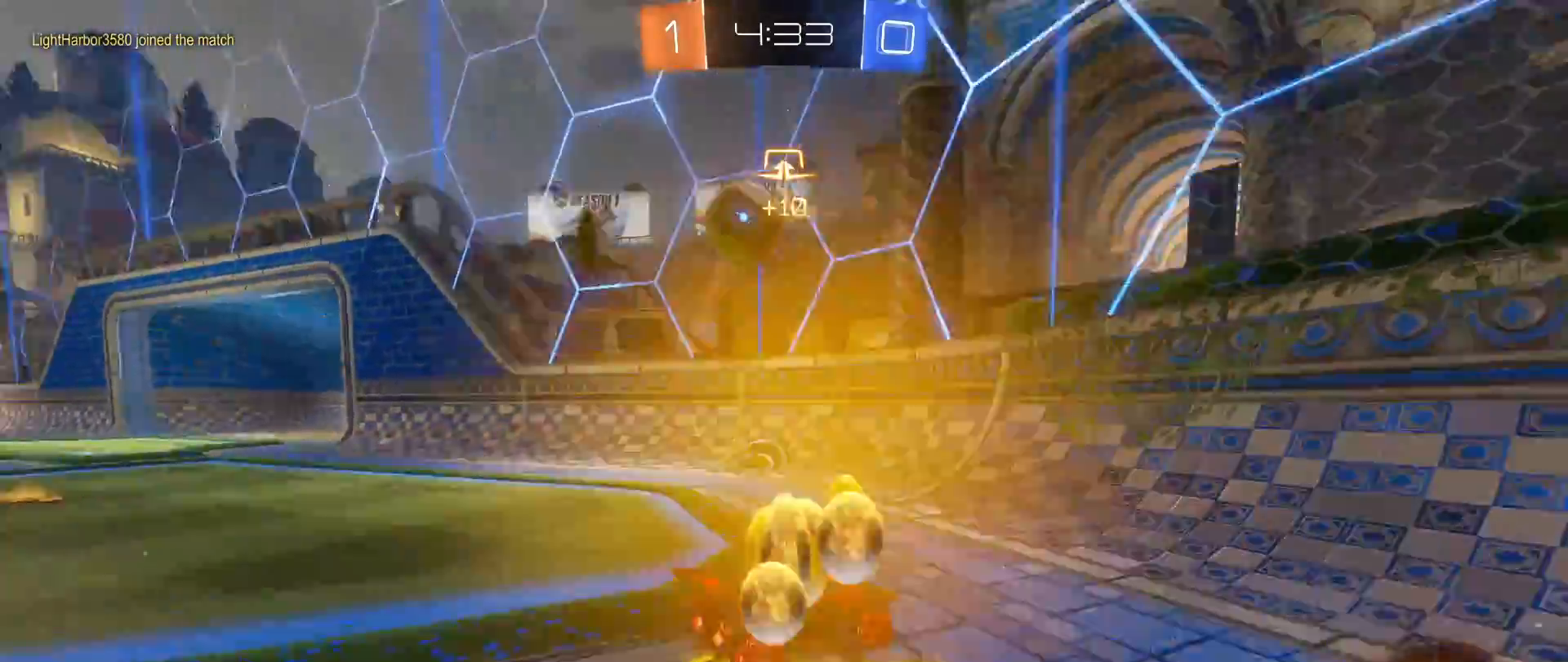
{"buttons": ["R2"], "left_stick": "left", "right_stick": "center", "events": [[100, "L2", "down"], [233, "R2", "down"], [250, "L2", "up"], [400, "left_stick", "left"]]}
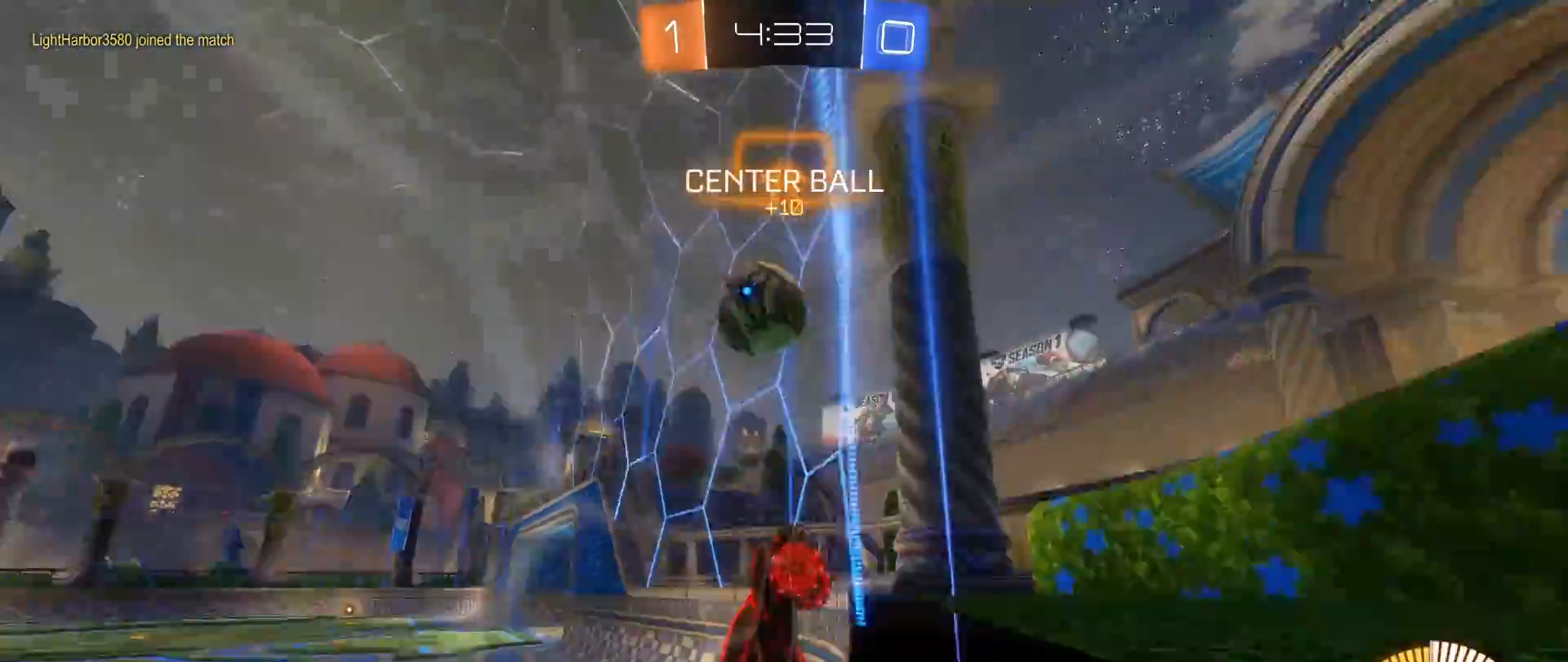
{"buttons": ["R2"], "left_stick": "left", "right_stick": "center", "events": [[67, "left_stick", "center"], [283, "left_stick", "left"]]}
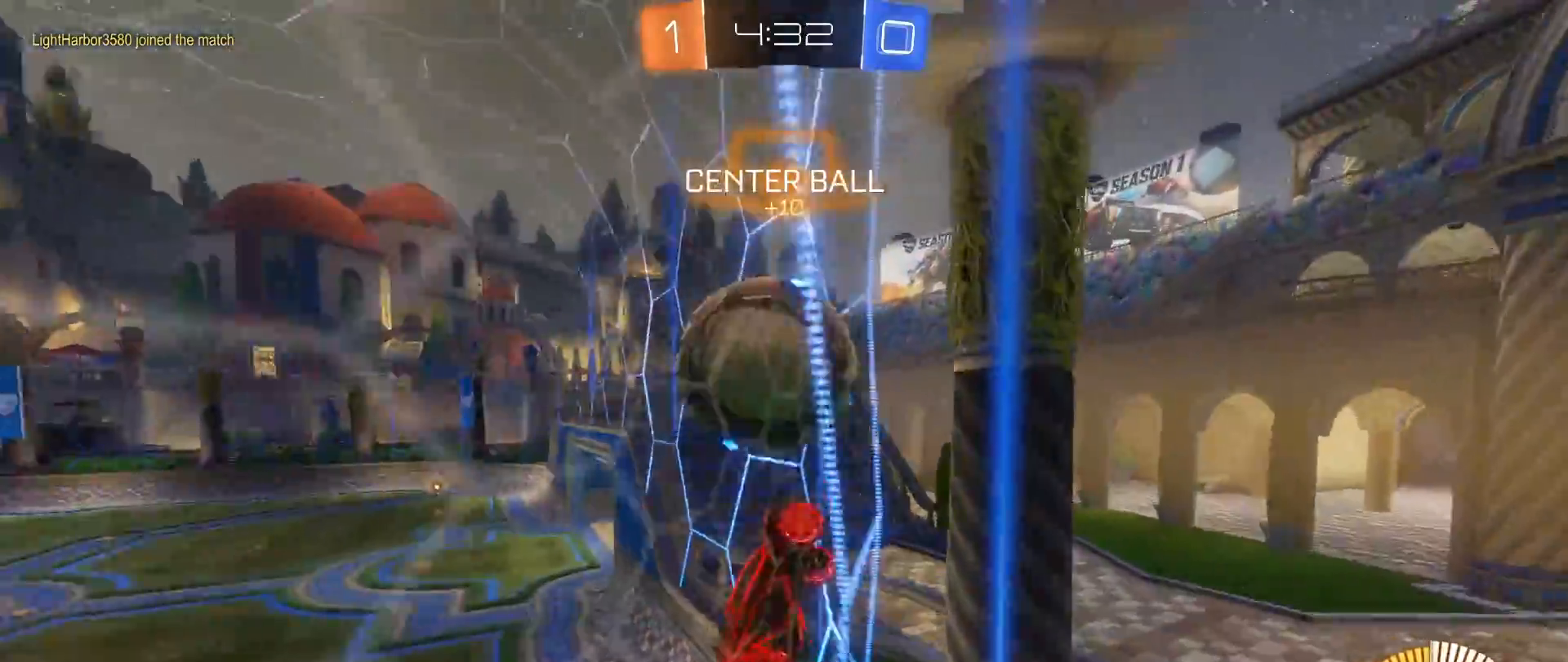
{"buttons": ["R2"], "left_stick": "center", "right_stick": "center", "events": [[17, "left_stick", "center"], [150, "left_stick", "left"], [350, "left_stick", "center"]]}
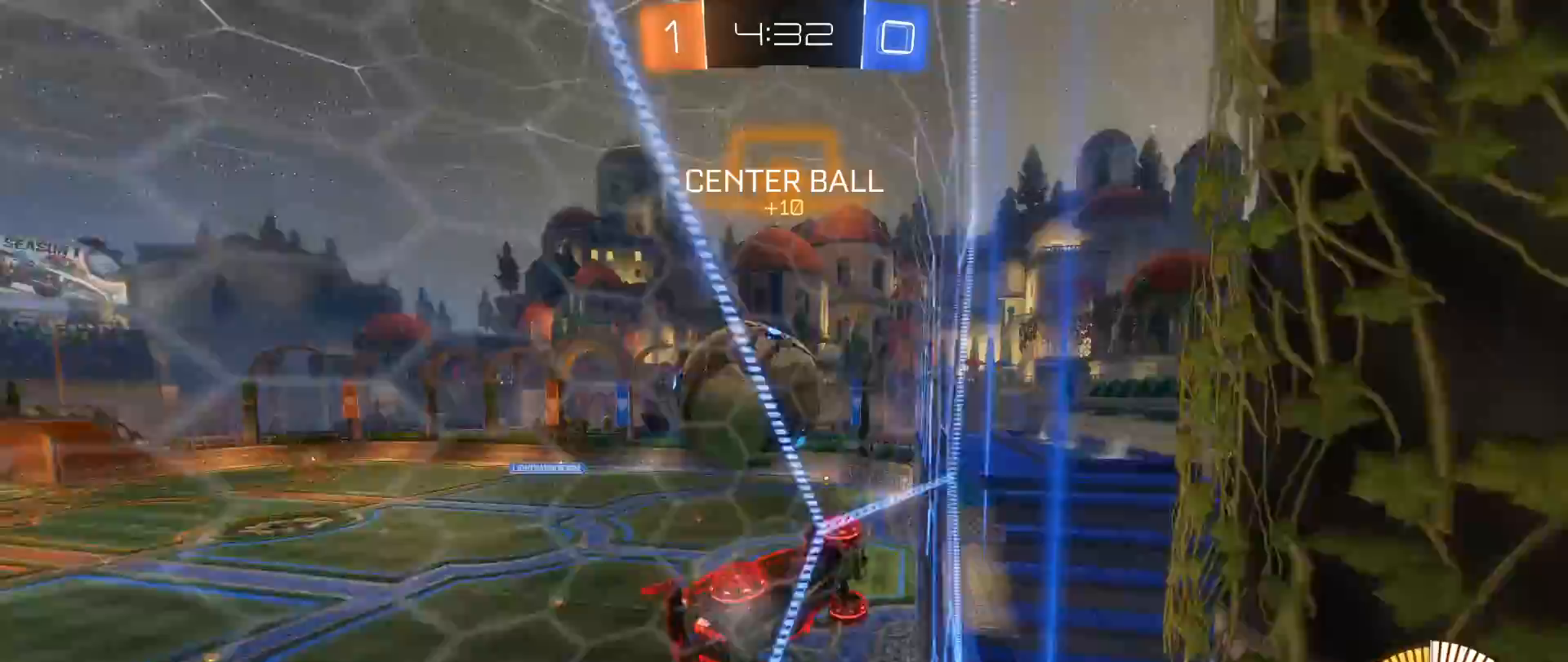
{"buttons": ["R2"], "left_stick": "left", "right_stick": "center", "events": [[467, "left_stick", "left"]]}
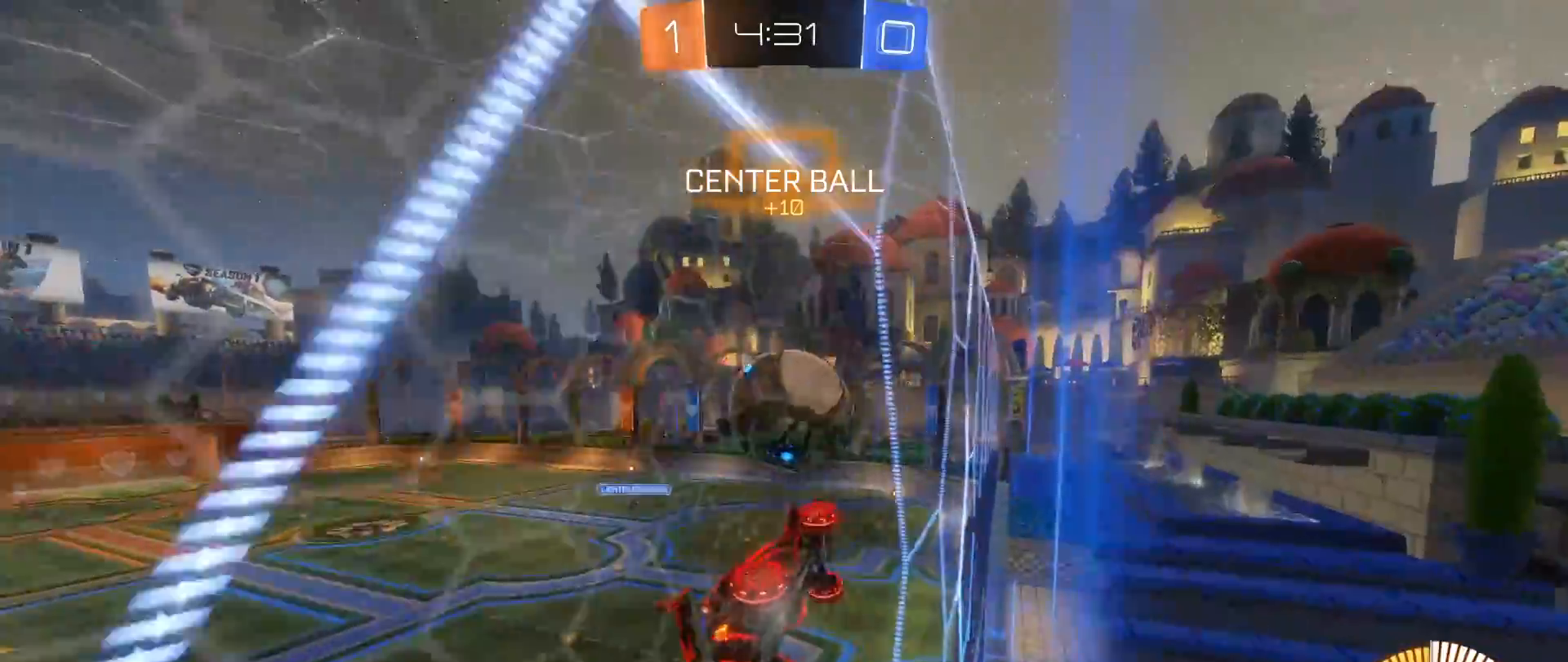
{"buttons": ["R2"], "left_stick": "center", "right_stick": "center", "events": [[133, "left_stick", "center"], [267, "A", "down"], [300, "left_stick", "down-right"], [433, "A", "up"], [450, "left_stick", "center"]]}
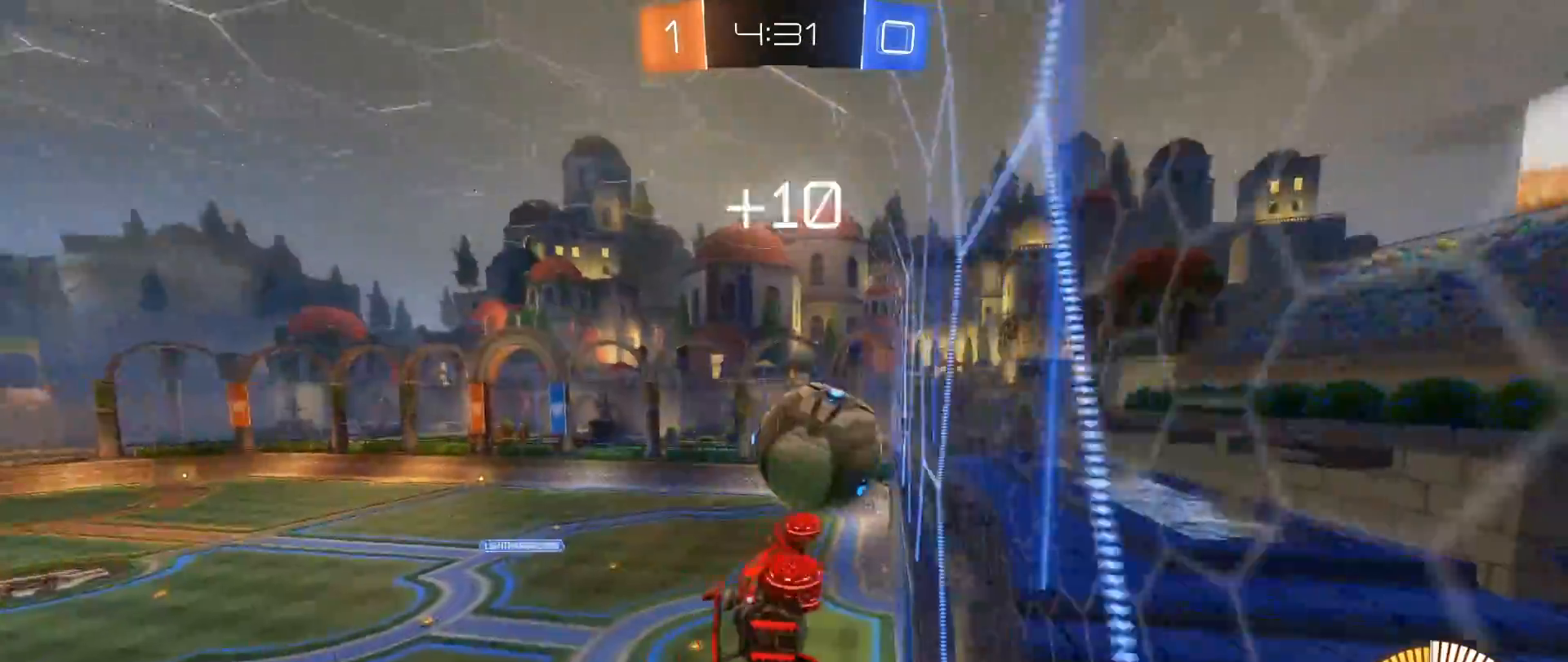
{"buttons": ["B", "R2"], "left_stick": "up-left", "right_stick": "center", "events": [[50, "left_stick", "right"], [167, "left_stick", "up-right"], [350, "left_stick", "up"], [467, "B", "down"], [467, "left_stick", "up-left"]]}
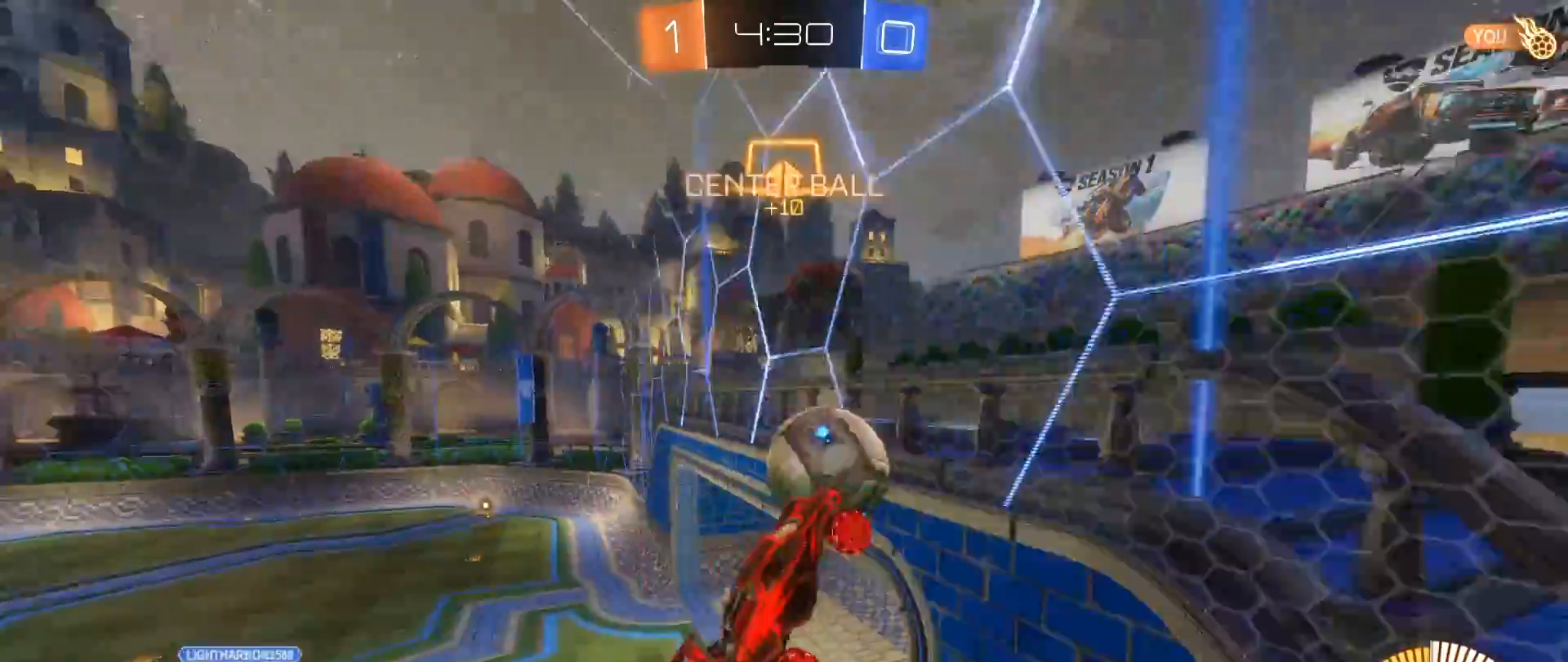
{"buttons": ["A", "B", "L1", "R2"], "left_stick": "up-left", "right_stick": "center", "events": [[183, "left_stick", "center"], [333, "left_stick", "up-left"], [400, "L1", "down"], [467, "A", "down"]]}
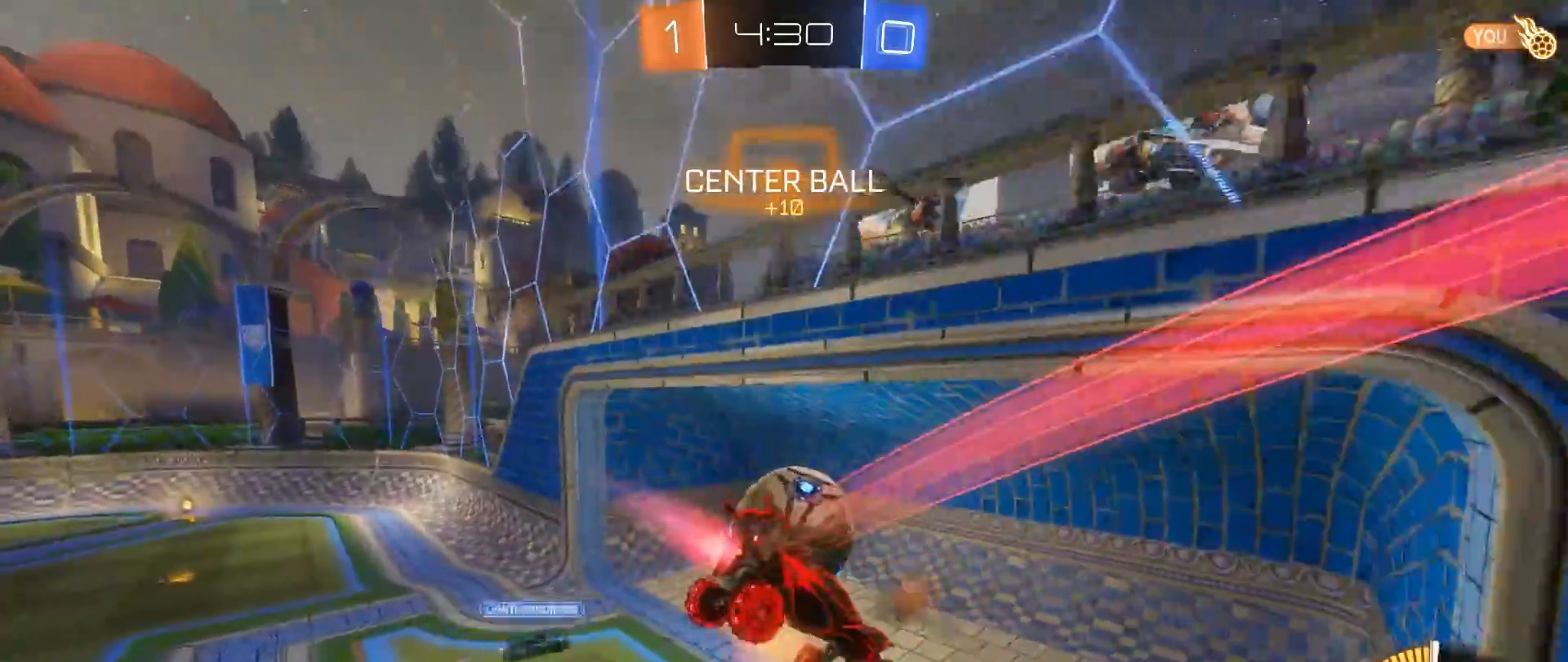
{"buttons": ["R2"], "left_stick": "left", "right_stick": "center", "events": [[117, "L3", "down"], [117, "left_stick", "left"], [150, "A", "up"], [217, "B", "up"], [217, "L3", "up"], [283, "L1", "up"]]}
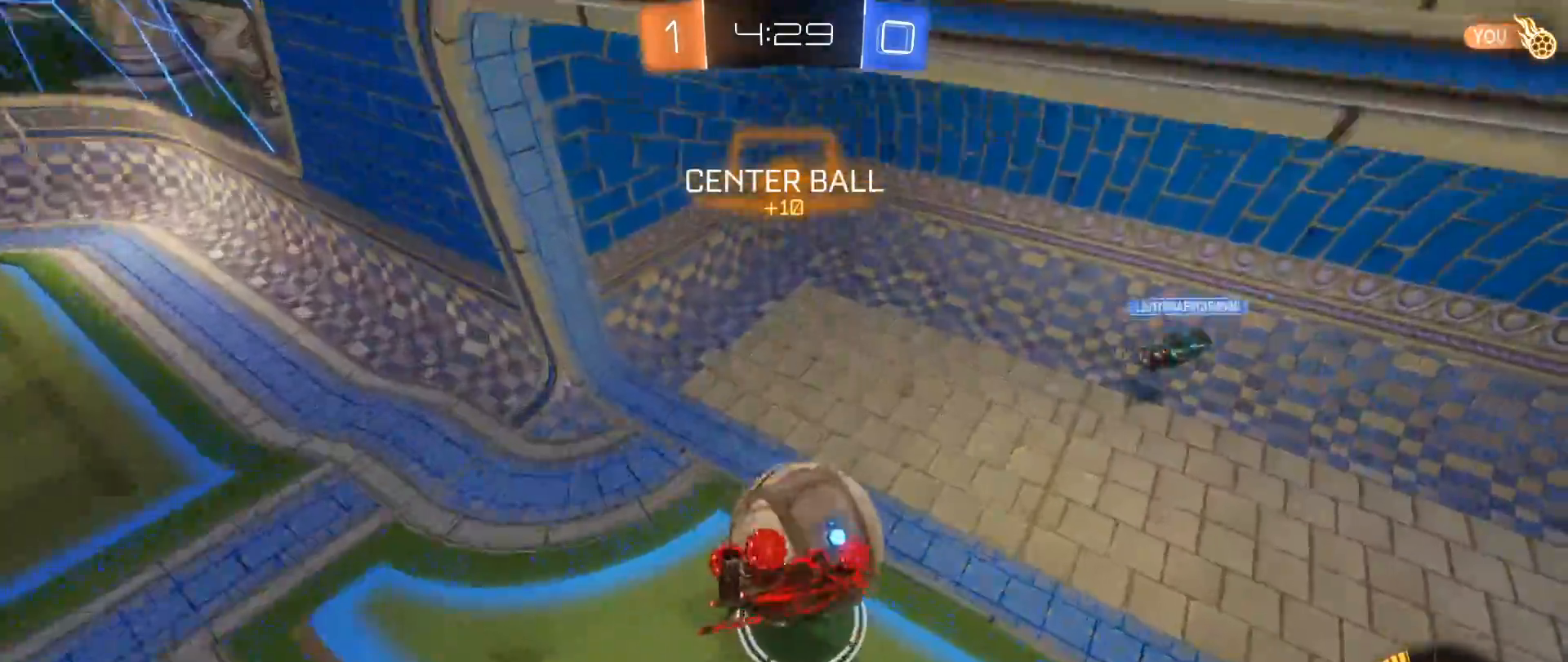
{"buttons": [], "left_stick": "down-left", "right_stick": "center", "events": [[200, "R2", "up"], [267, "left_stick", "up"], [333, "left_stick", "center"], [383, "left_stick", "down-left"]]}
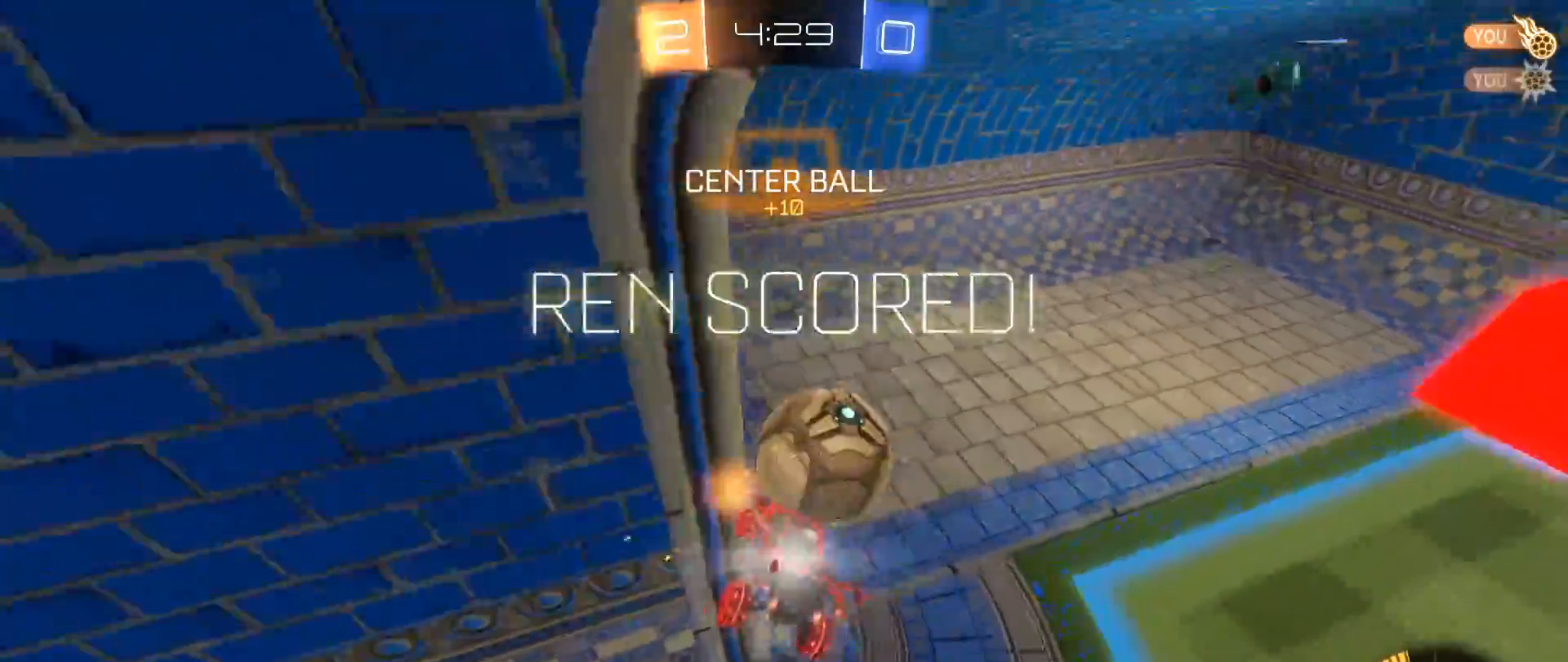
{"buttons": [], "left_stick": "center", "right_stick": "center", "events": [[67, "left_stick", "center"]]}
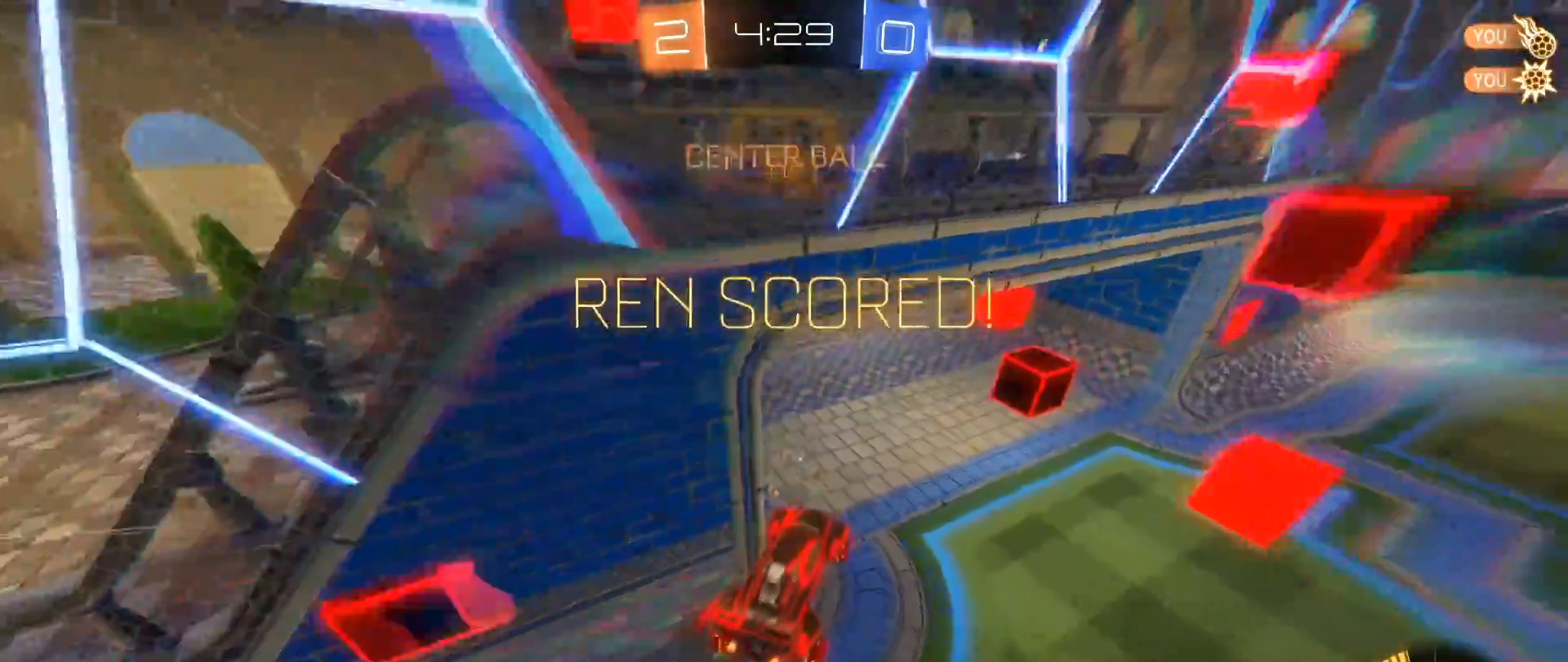
{"buttons": ["L1"], "left_stick": "right", "right_stick": "center", "events": [[133, "left_stick", "right"], [217, "L1", "down"]]}
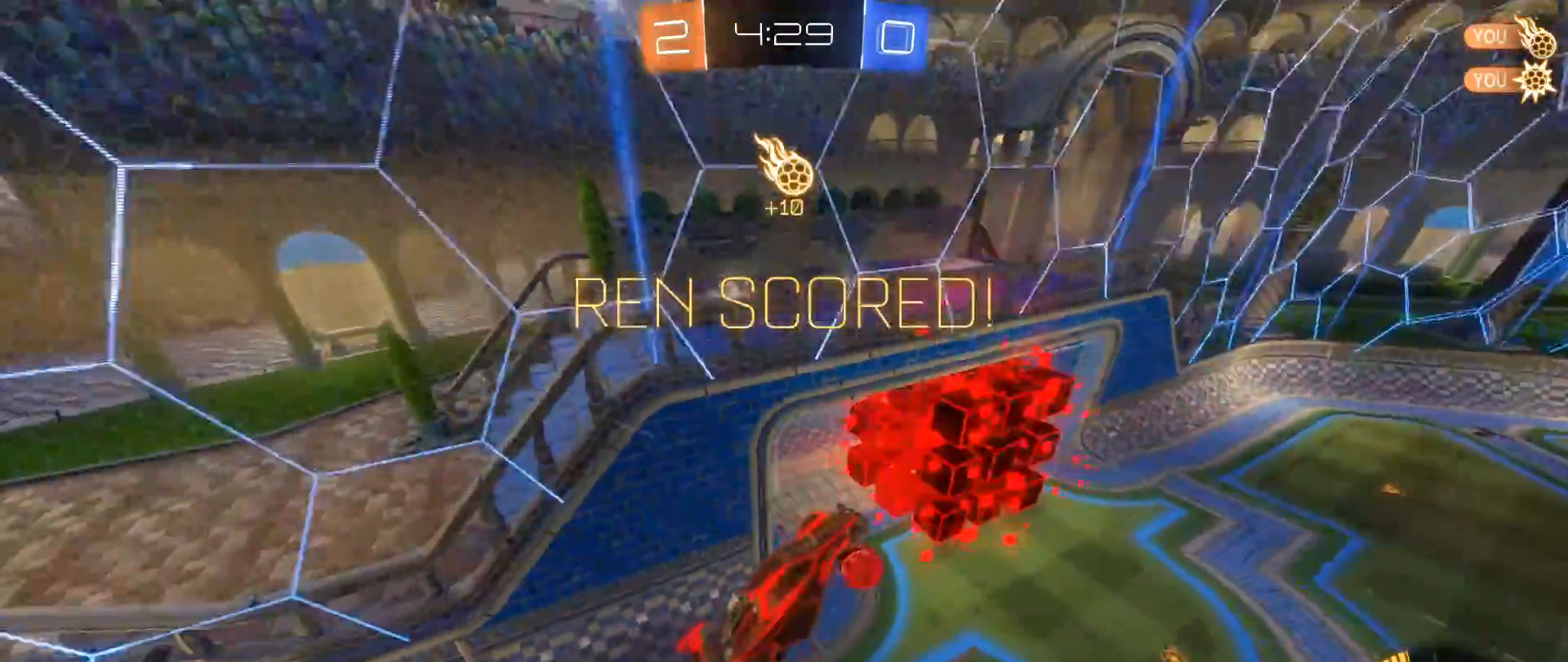
{"buttons": ["L1"], "left_stick": "up-right", "right_stick": "center", "events": [[183, "left_stick", "down"], [400, "left_stick", "center"], [450, "left_stick", "up-right"]]}
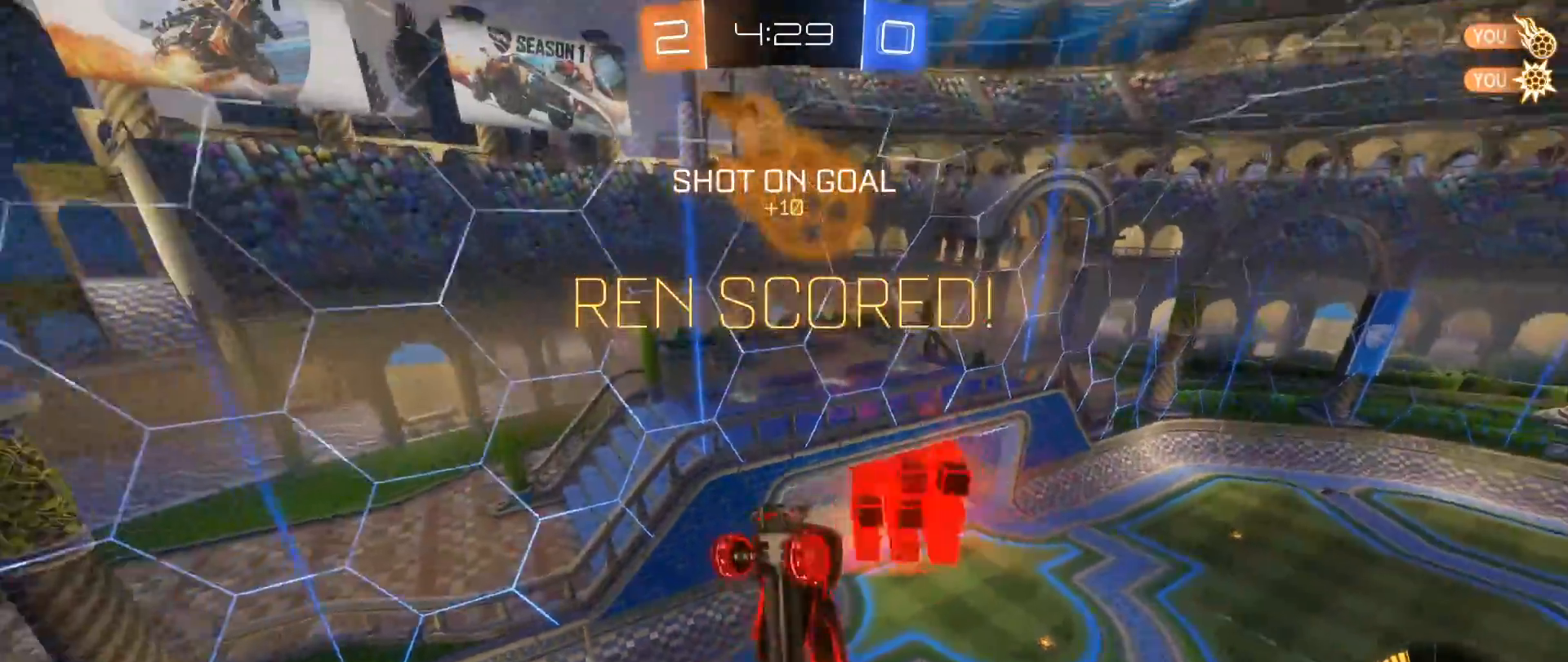
{"buttons": ["L1"], "left_stick": "down-left", "right_stick": "center", "events": [[367, "left_stick", "down-right"], [417, "left_stick", "down-left"]]}
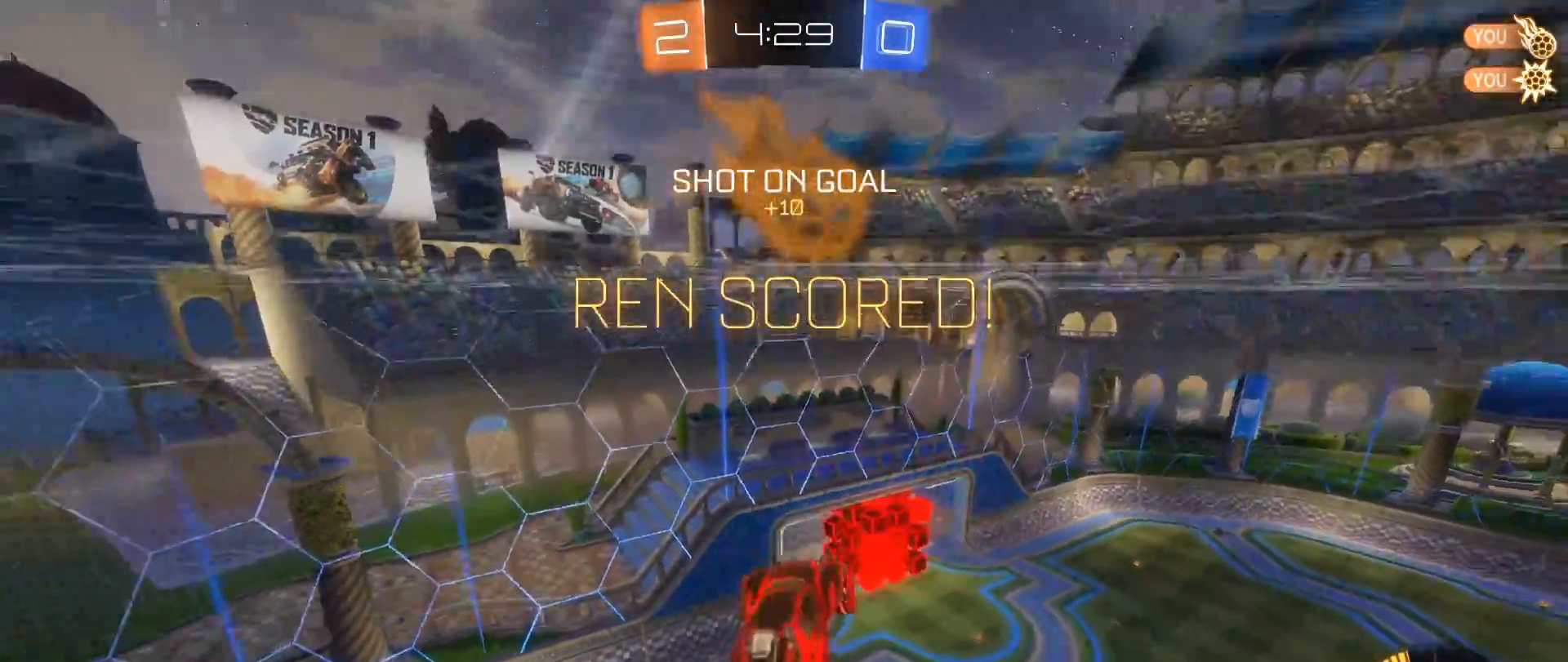
{"buttons": ["B"], "left_stick": "center", "right_stick": "center", "events": [[317, "B", "down"], [317, "left_stick", "center"], [350, "L1", "up"]]}
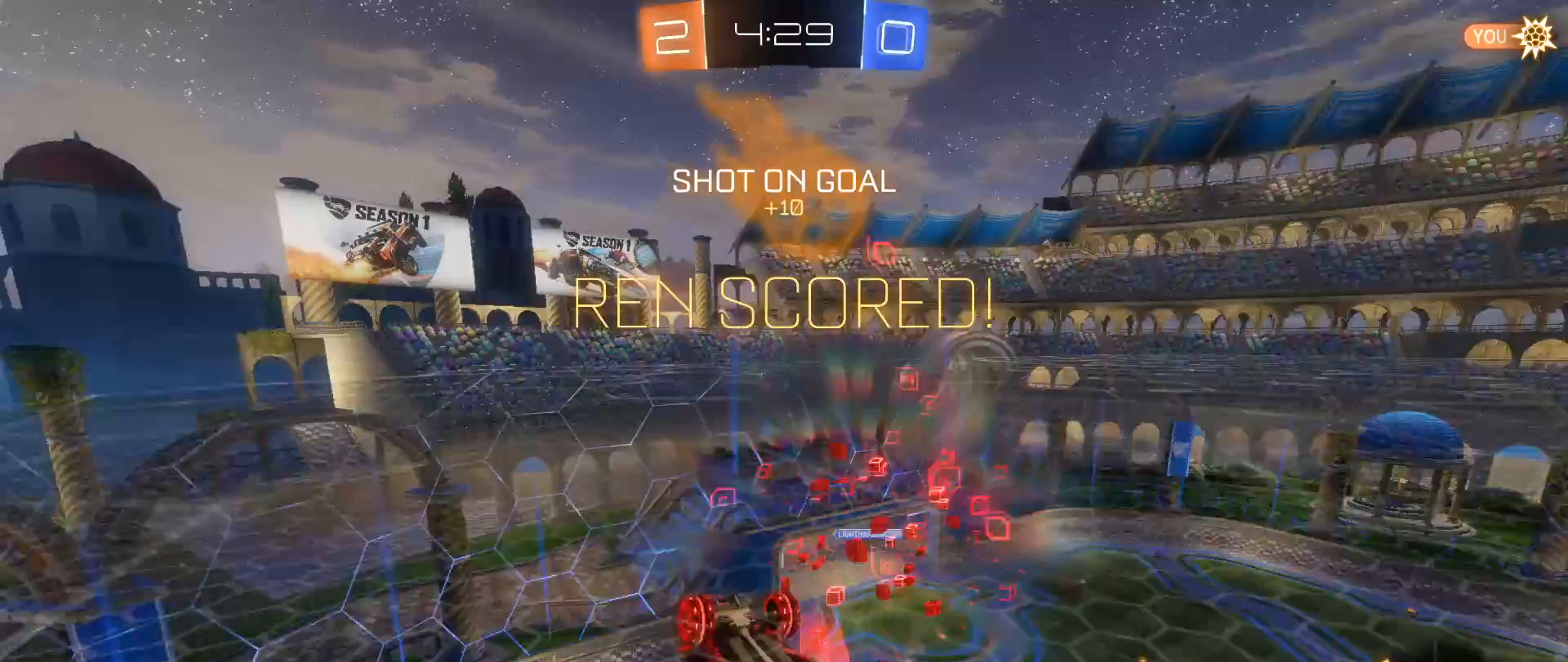
{"buttons": ["A"], "left_stick": "up", "right_stick": "center", "events": [[233, "B", "up"], [233, "left_stick", "up"], [400, "A", "down"]]}
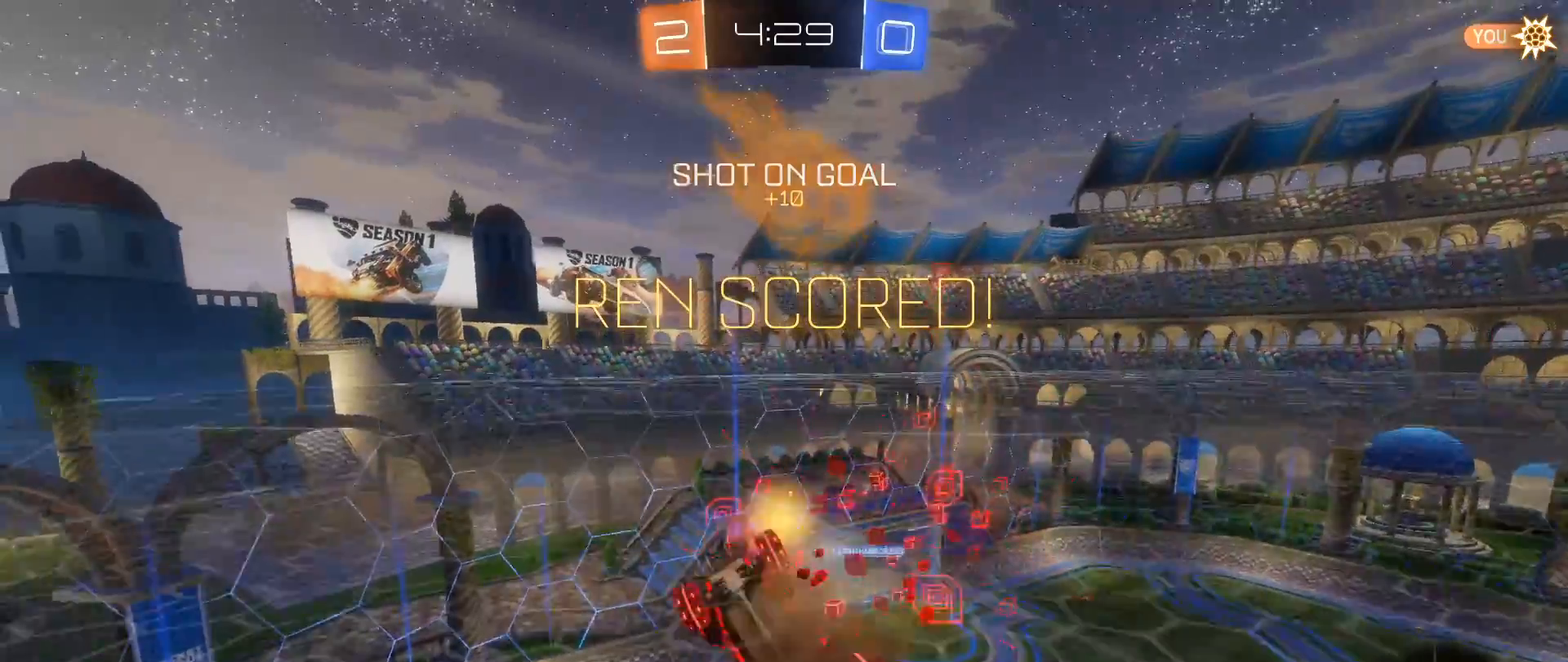
{"buttons": [], "left_stick": "down", "right_stick": "center", "events": [[50, "A", "up"], [50, "left_stick", "down"]]}
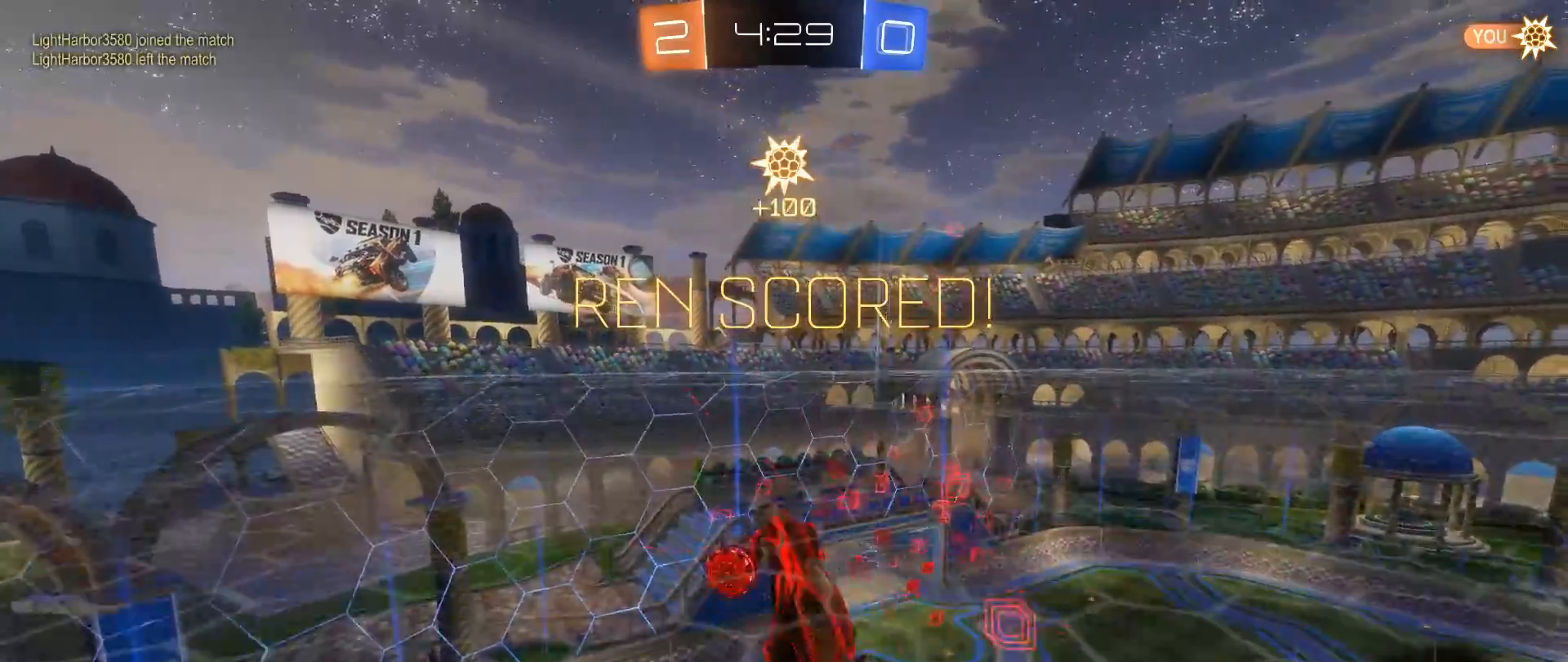
{"buttons": [], "left_stick": "center", "right_stick": "center", "events": [[233, "left_stick", "center"]]}